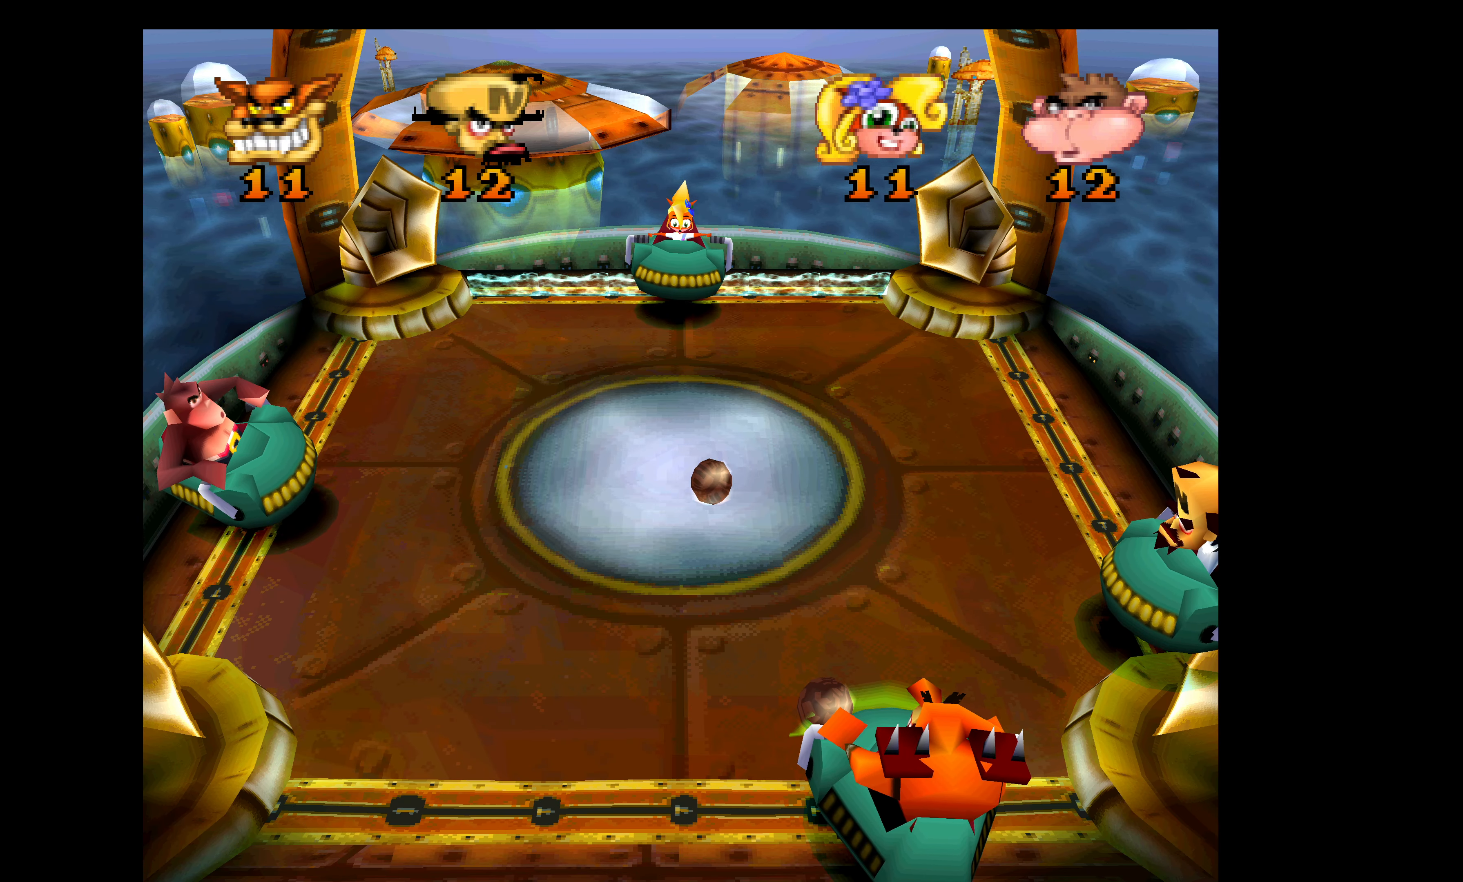
Gameplay with a controller (PlayStation layout); each line is a JSON object with the inputs held at the frame after it. "events" lists button and stick changes between this image and that frame as [ms after this image, input, new state], when the widget could be followed in between. Not read: right_stick.
{"buttons": [], "left_stick": "center", "events": [[67, "DPAD_UP", "down"], [450, "DPAD_UP", "up"]]}
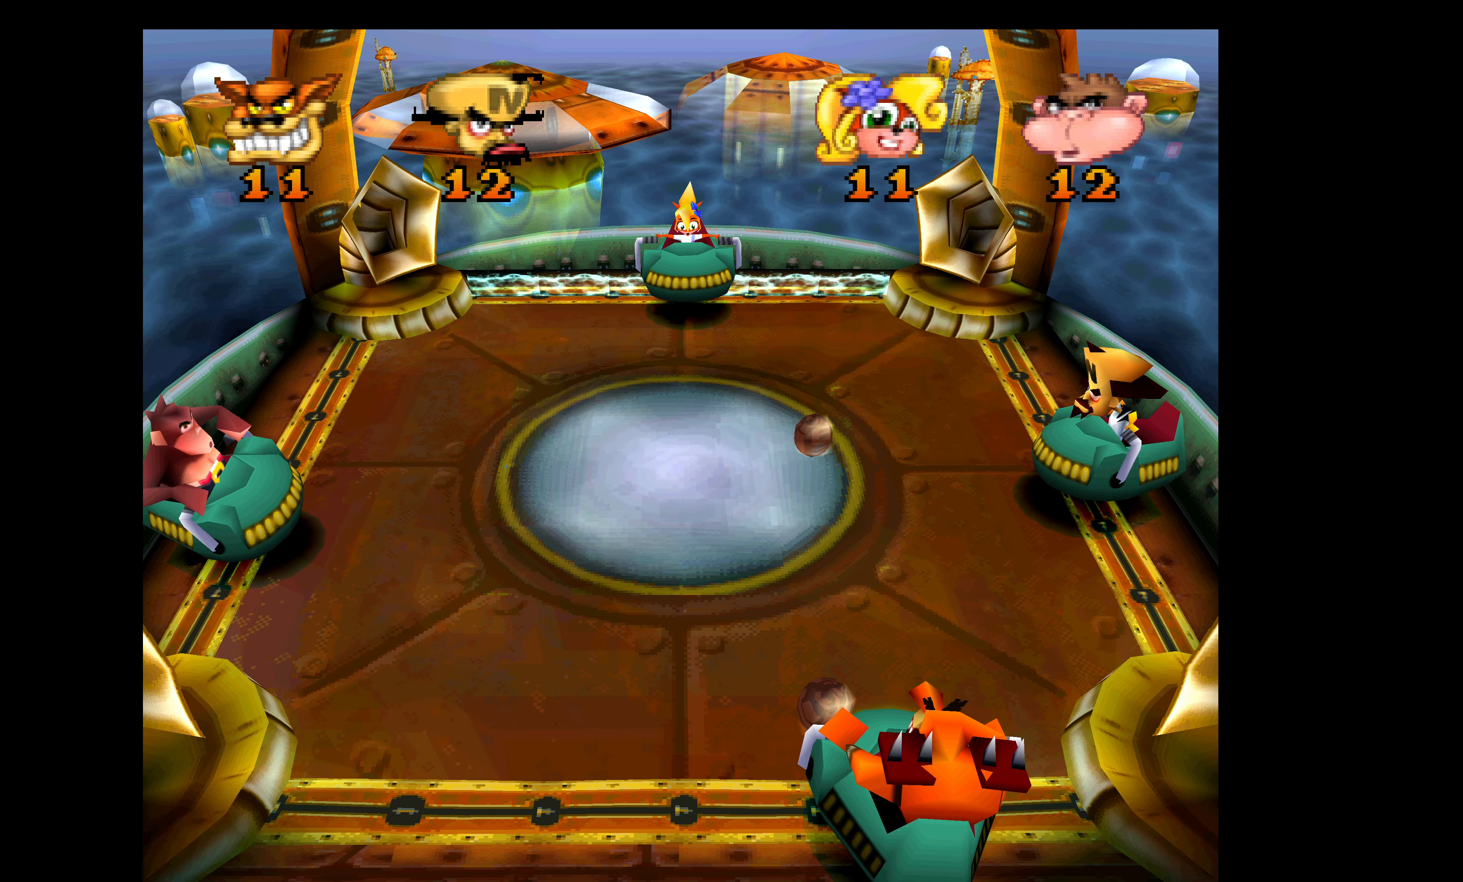
{"buttons": ["CROSS"], "left_stick": "center", "events": [[83, "CROSS", "down"]]}
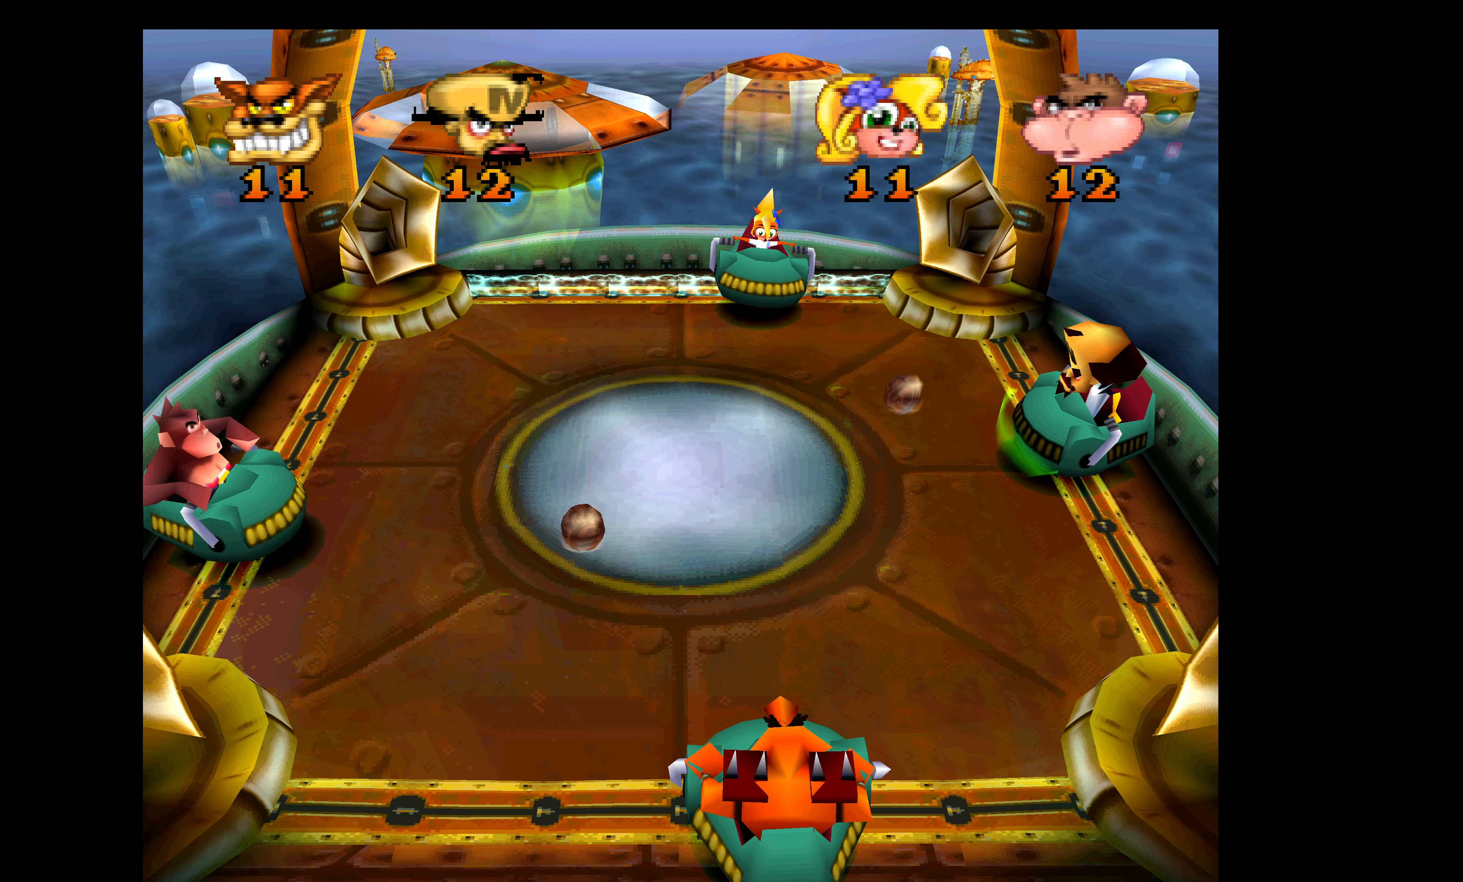
{"buttons": ["CROSS"], "left_stick": "center", "events": [[83, "DPAD_UP", "down"], [484, "DPAD_UP", "up"]]}
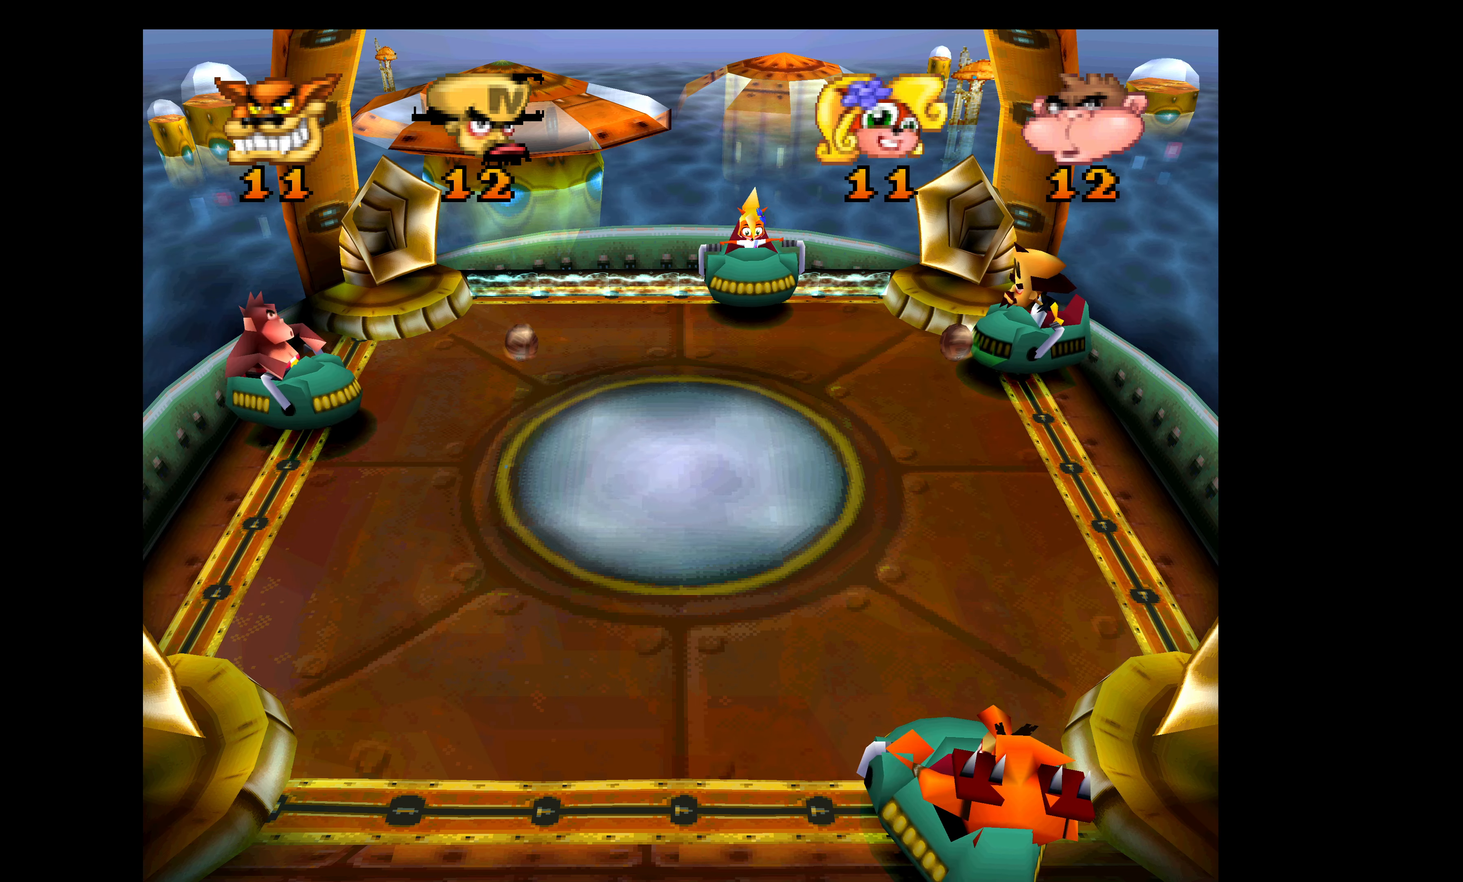
{"buttons": ["CROSS", "DPAD_DOWN"], "left_stick": "center", "events": [[350, "DPAD_DOWN", "down"]]}
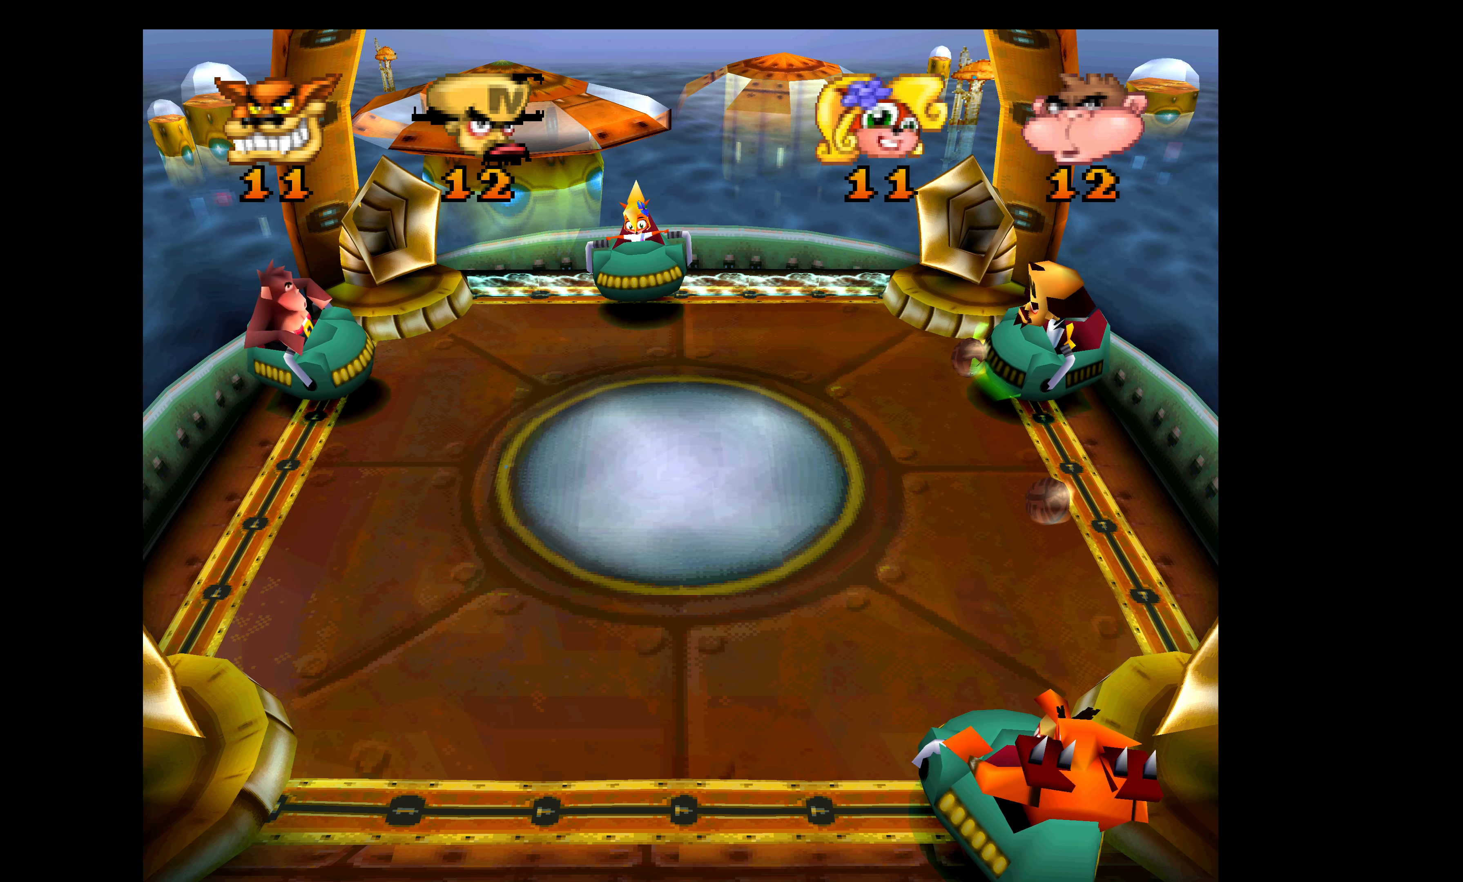
{"buttons": ["CROSS"], "left_stick": "center", "events": [[400, "DPAD_DOWN", "up"]]}
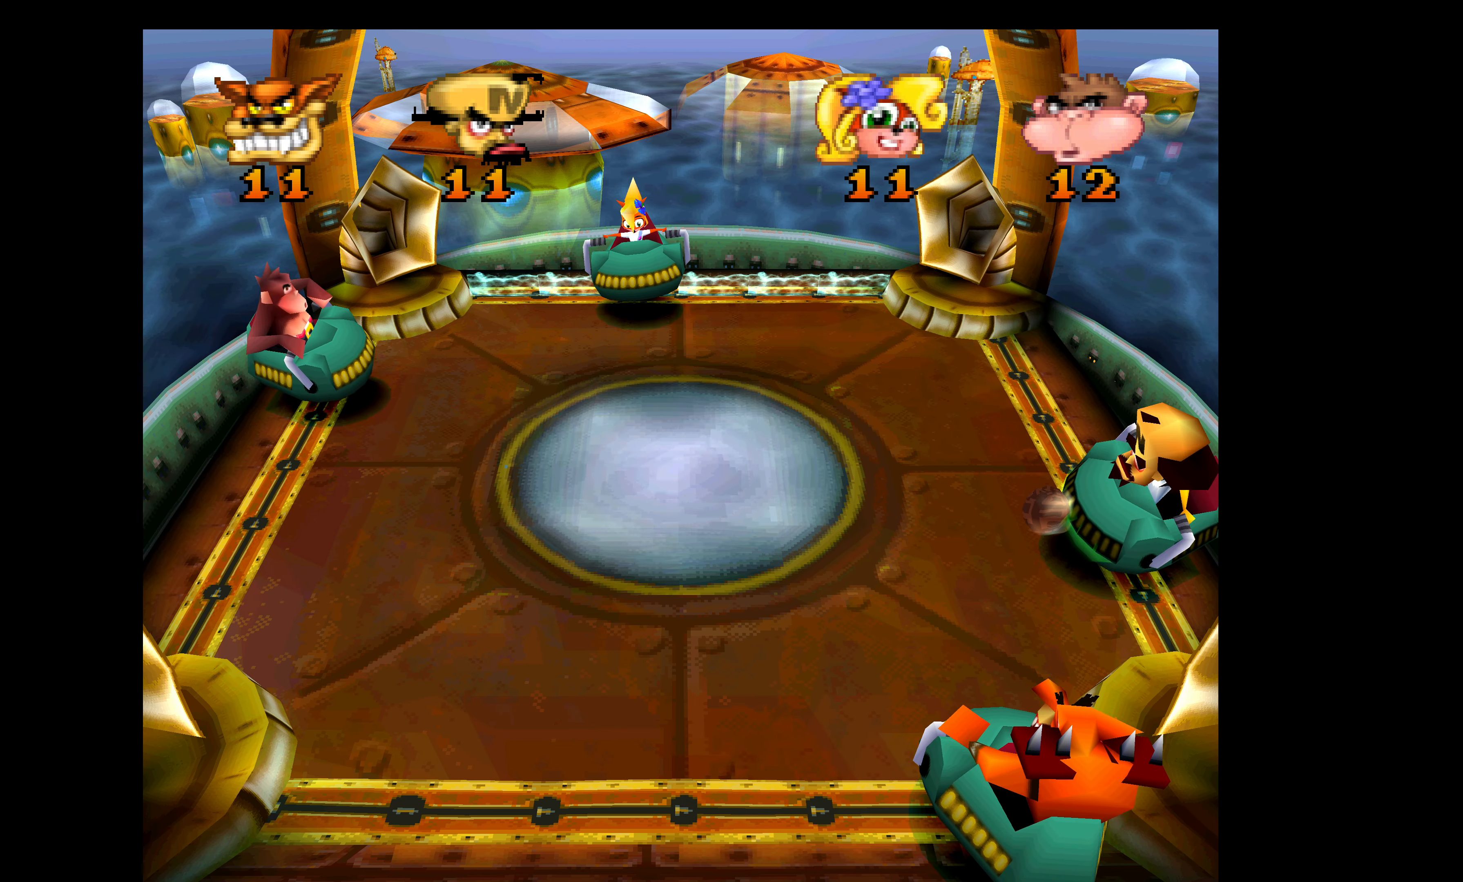
{"buttons": [], "left_stick": "center", "events": [[184, "DPAD_UP", "down"], [417, "DPAD_UP", "up"], [450, "CROSS", "up"]]}
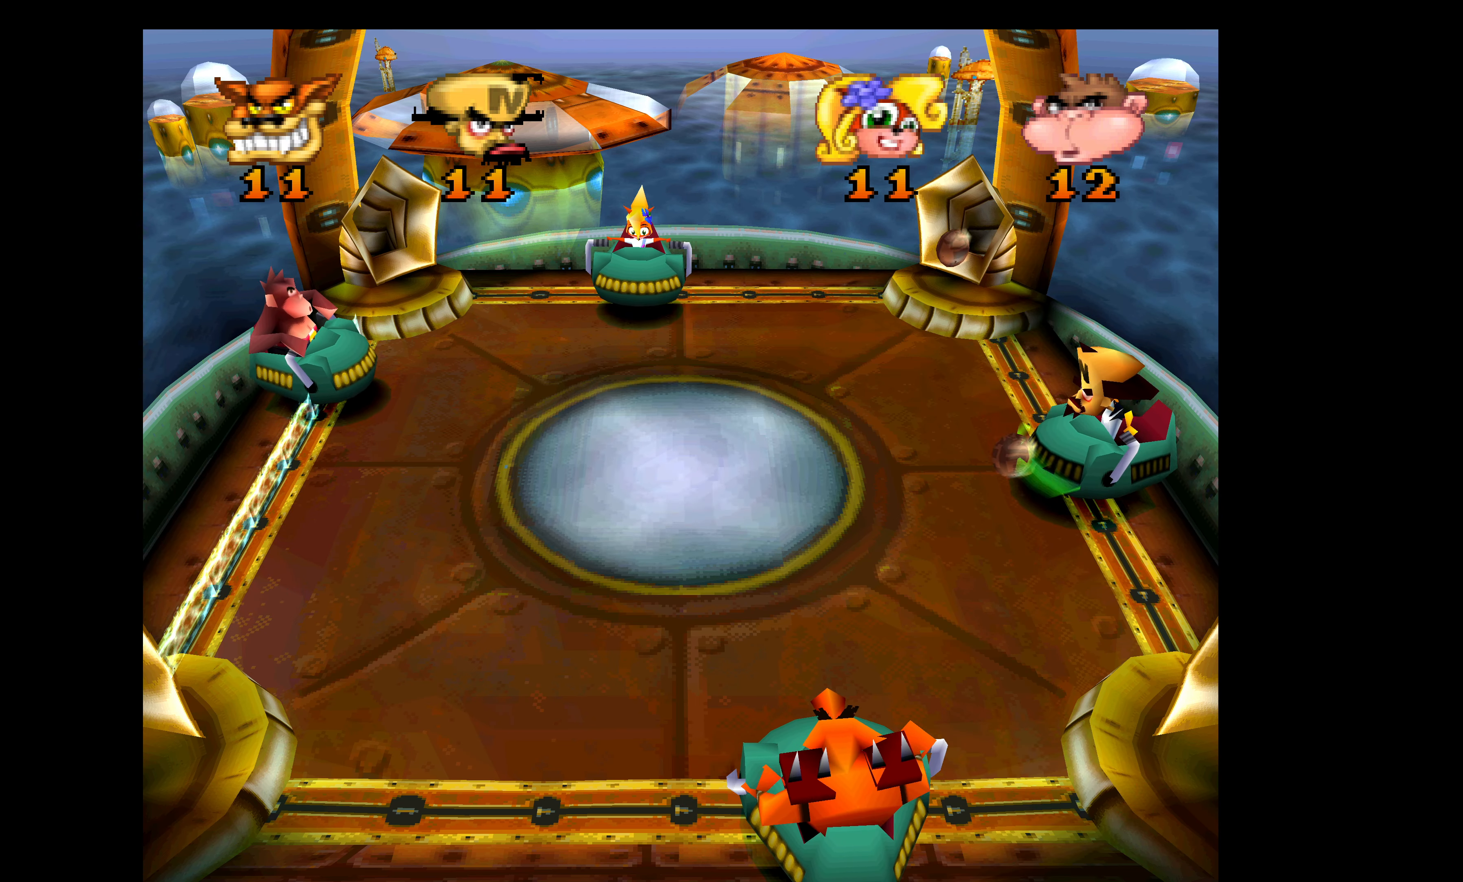
{"buttons": [], "left_stick": "center", "events": [[17, "DPAD_DOWN", "down"], [184, "DPAD_DOWN", "up"]]}
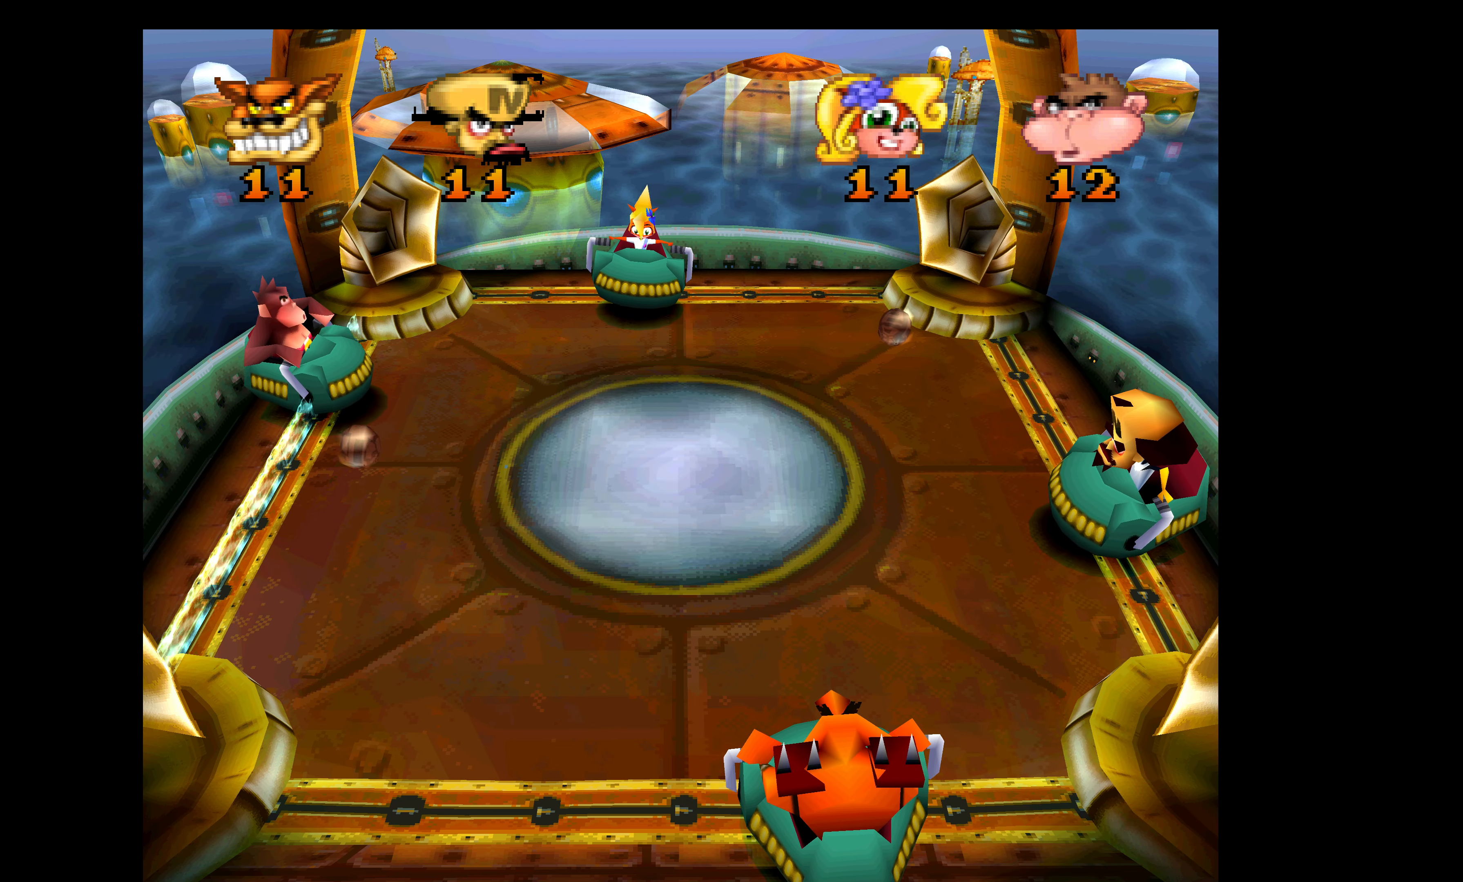
{"buttons": ["CROSS", "DPAD_UP"], "left_stick": "center", "events": [[434, "CROSS", "down"], [500, "DPAD_UP", "down"]]}
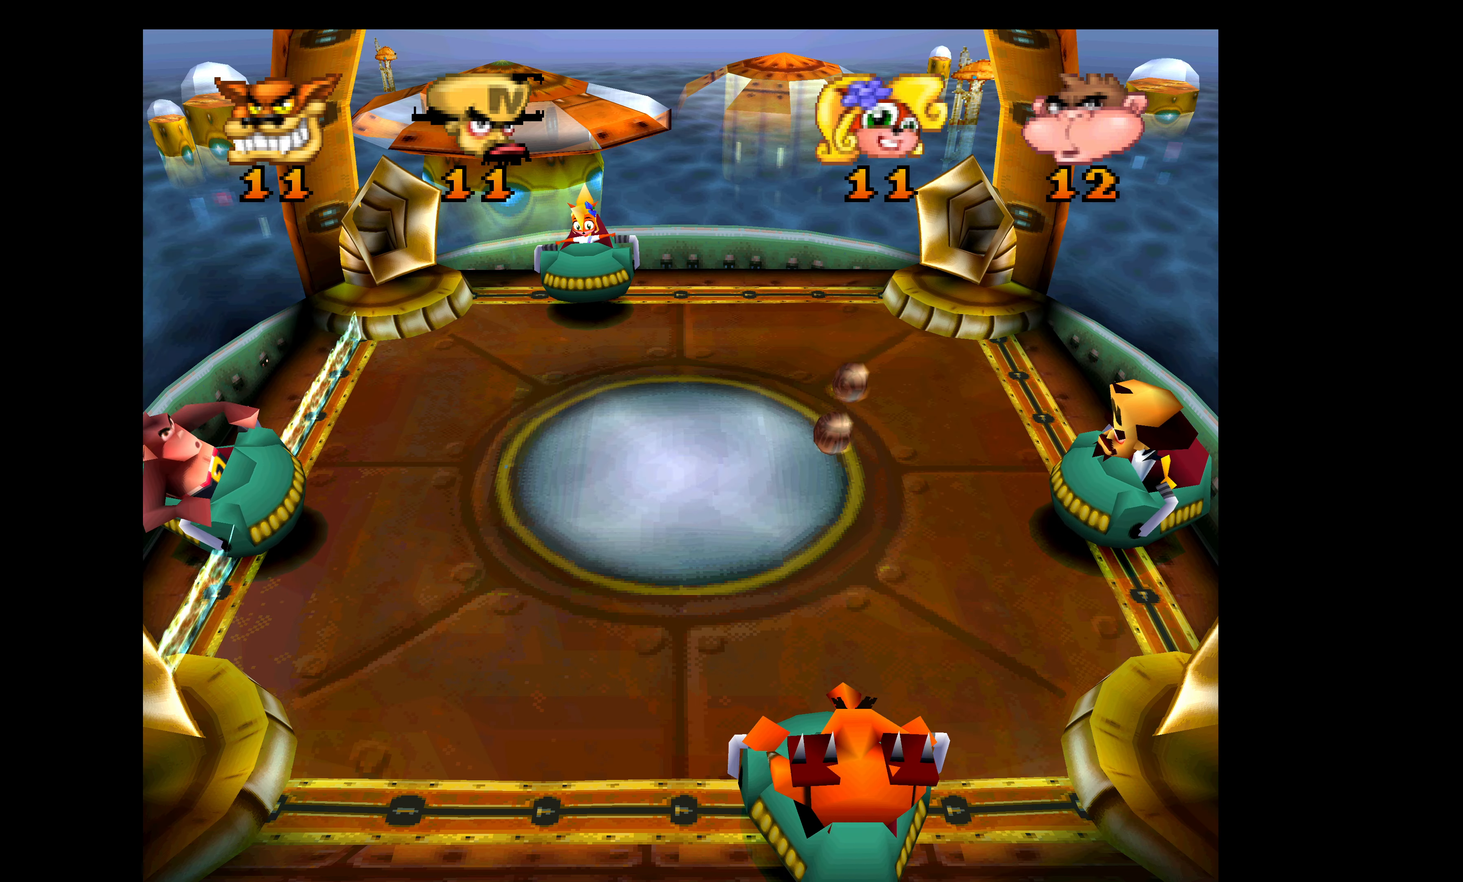
{"buttons": ["CROSS", "DPAD_UP"], "left_stick": "center", "events": []}
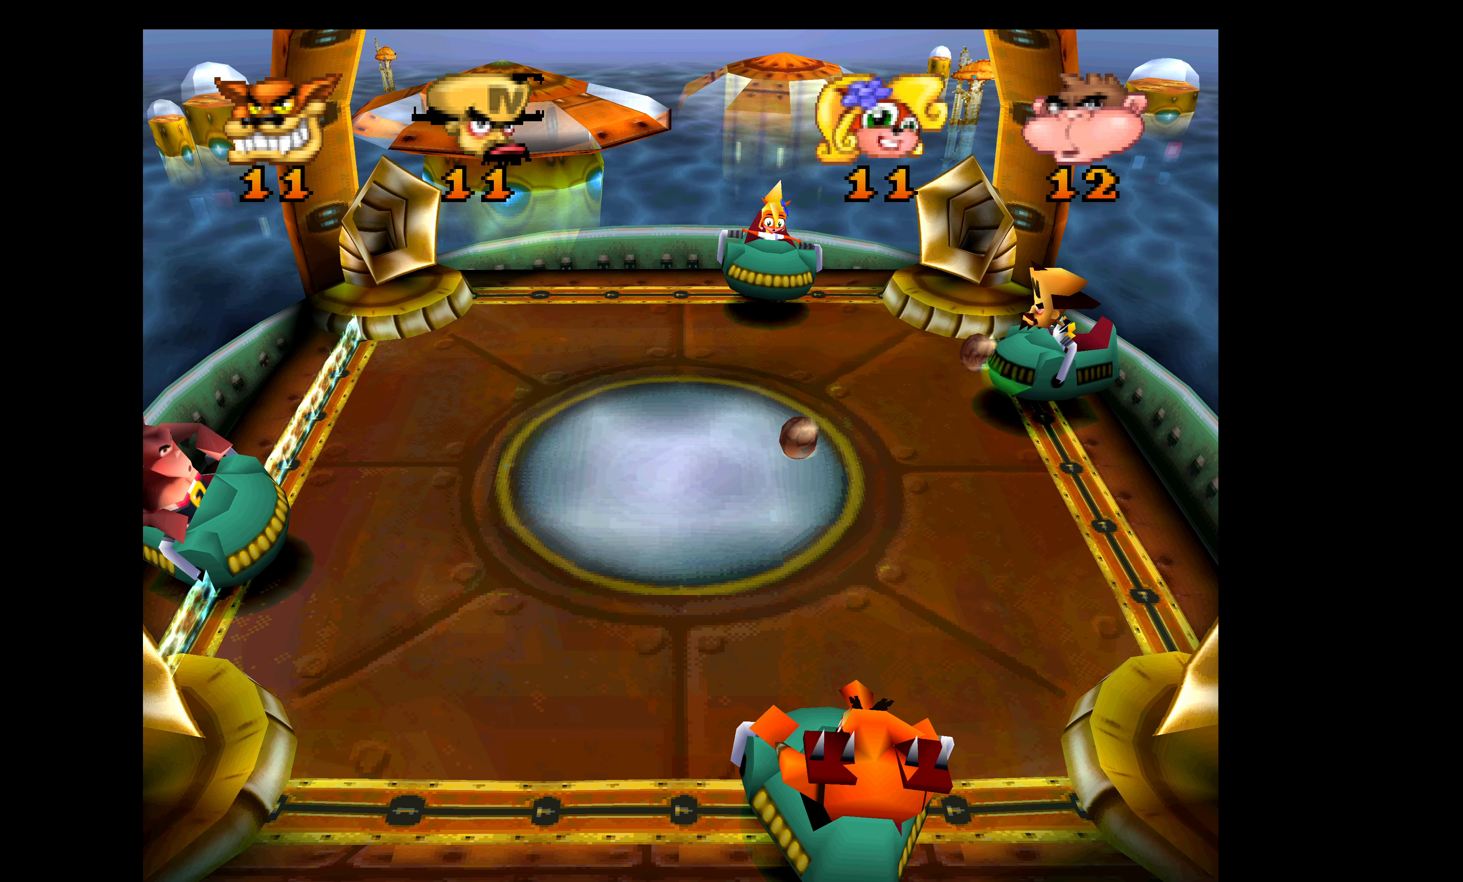
{"buttons": ["DPAD_DOWN"], "left_stick": "center", "events": [[134, "CROSS", "up"], [250, "DPAD_UP", "up"], [317, "DPAD_DOWN", "down"]]}
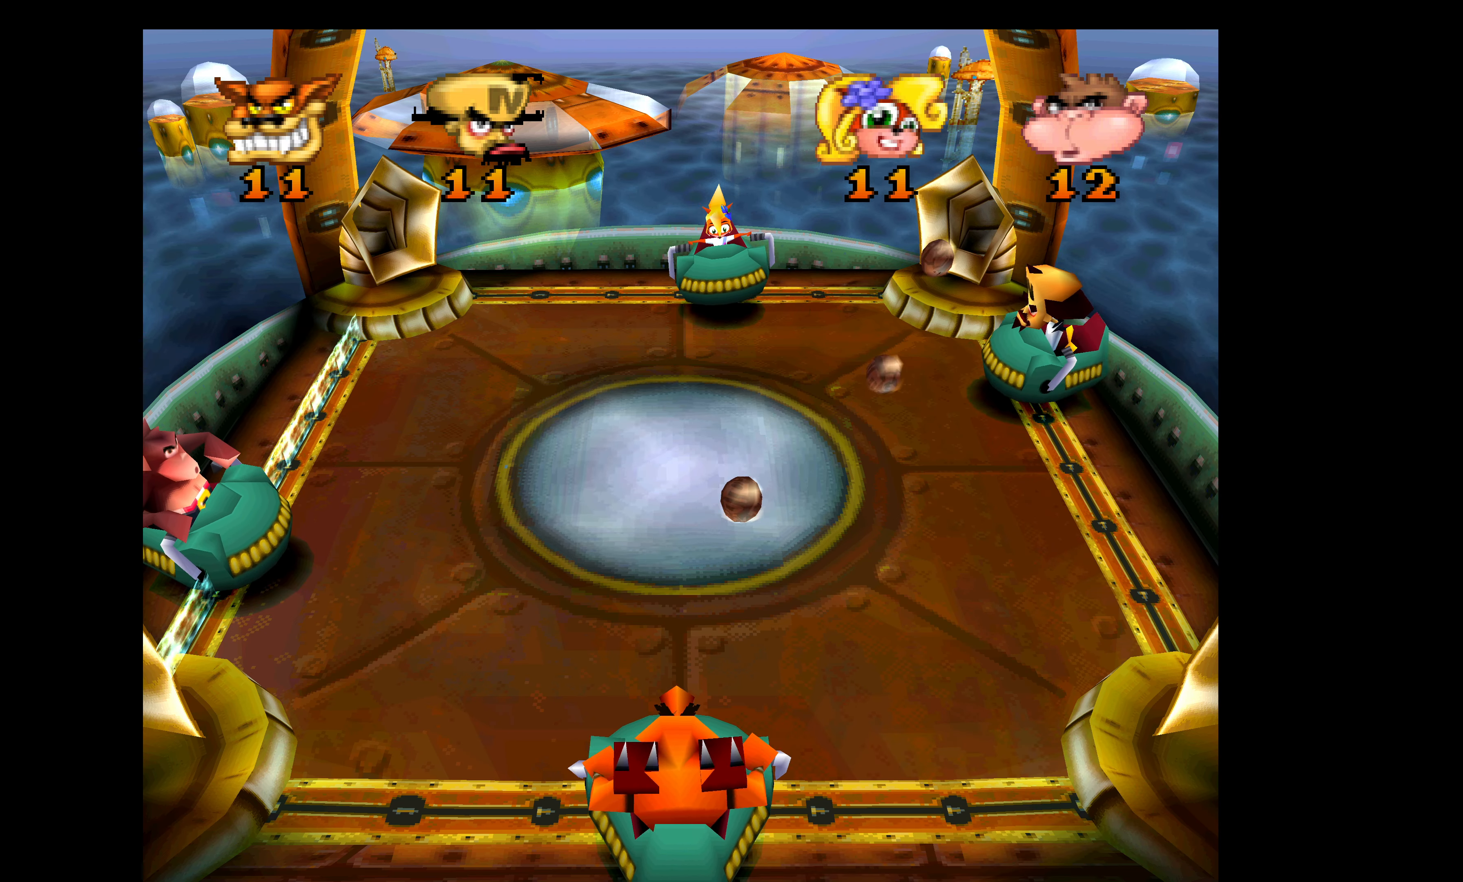
{"buttons": ["CROSS"], "left_stick": "center", "events": [[50, "DPAD_DOWN", "up"], [167, "CROSS", "down"]]}
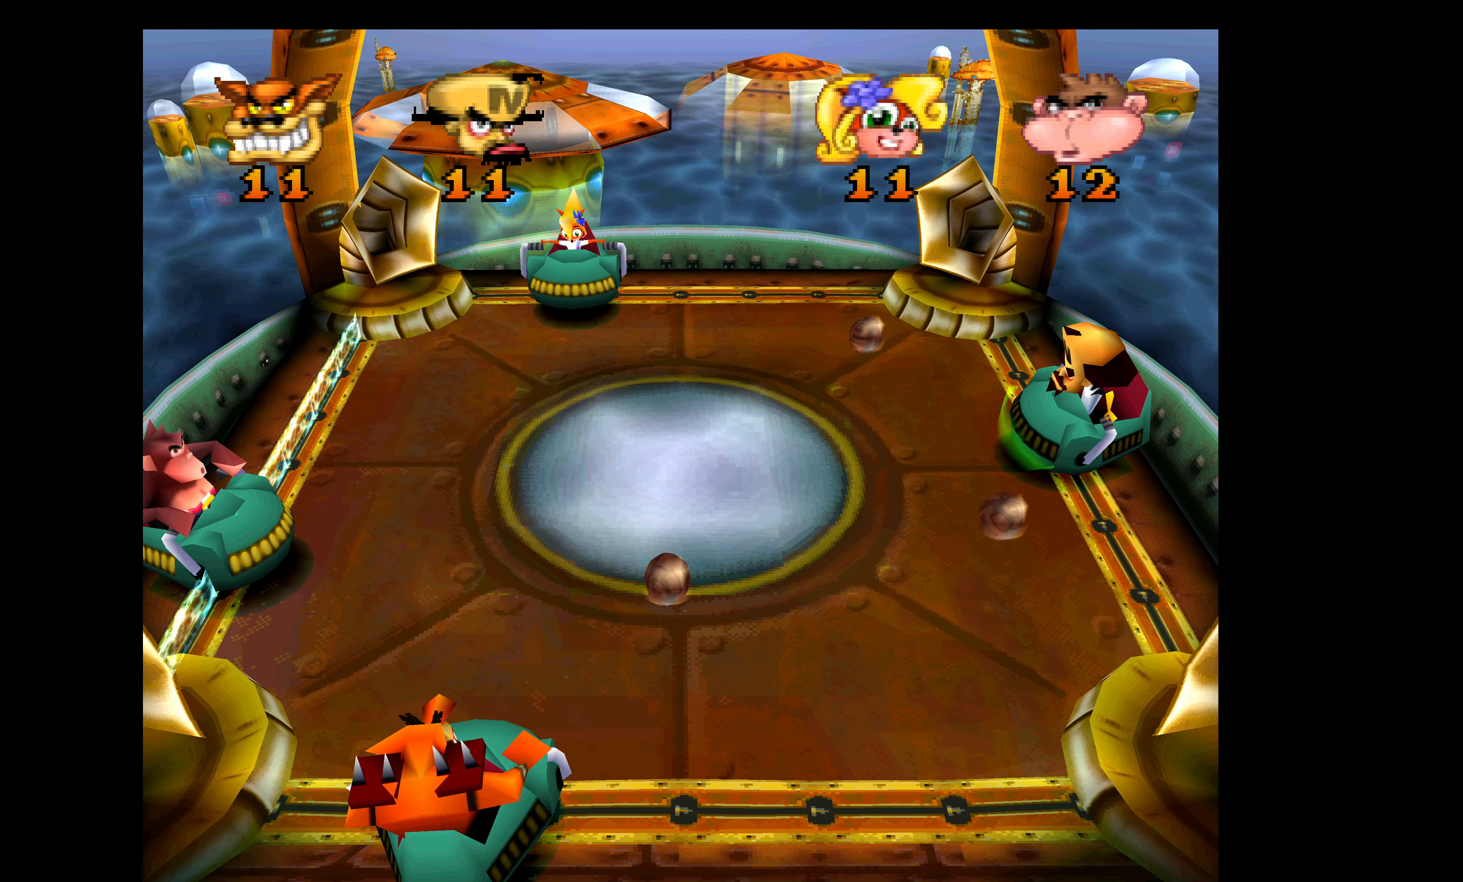
{"buttons": ["CROSS"], "left_stick": "center", "events": []}
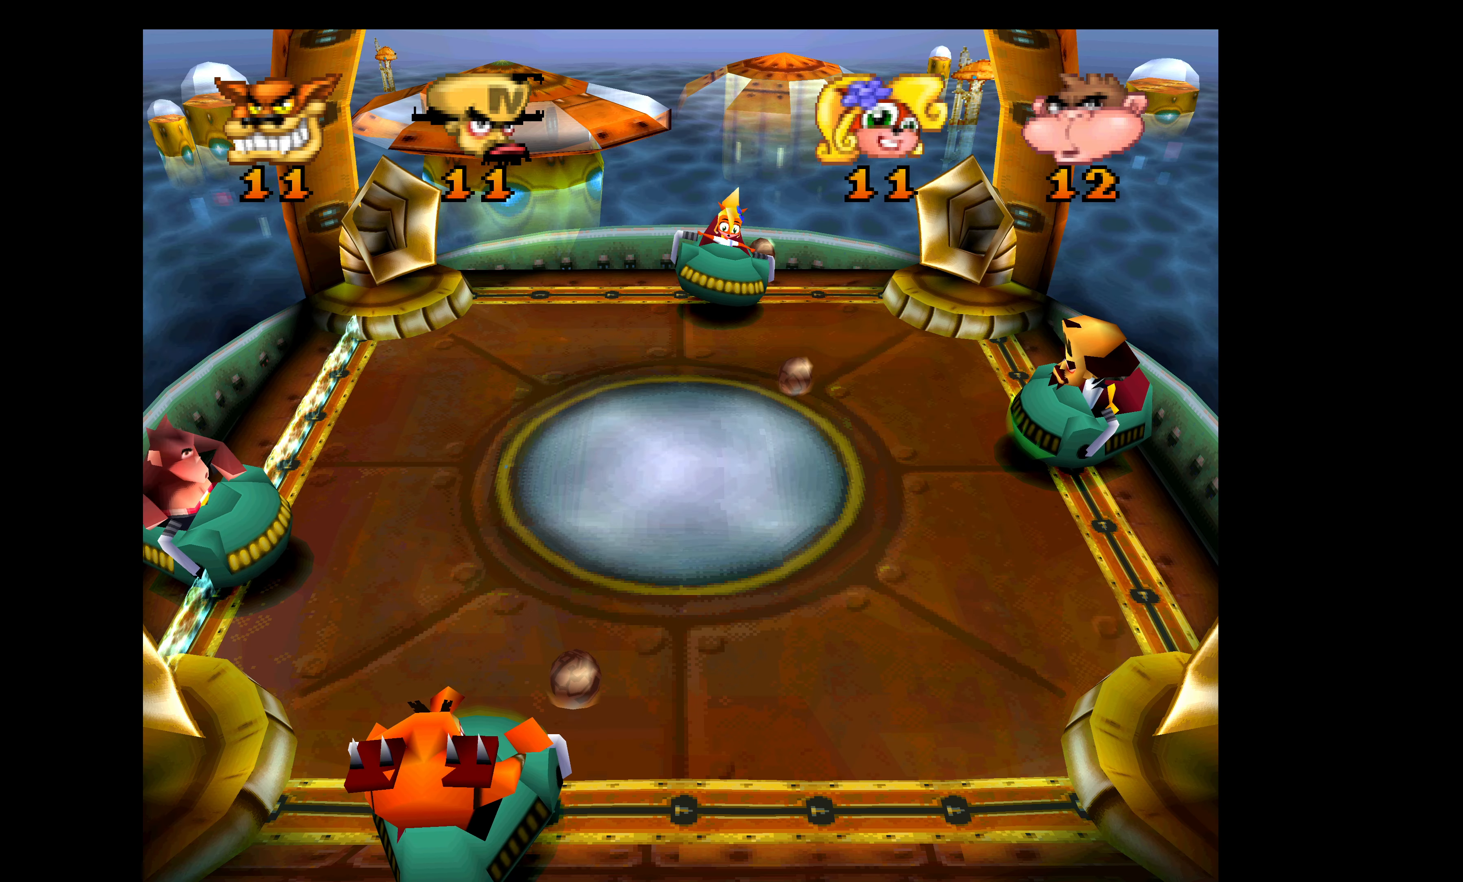
{"buttons": [], "left_stick": "center", "events": [[383, "CROSS", "up"]]}
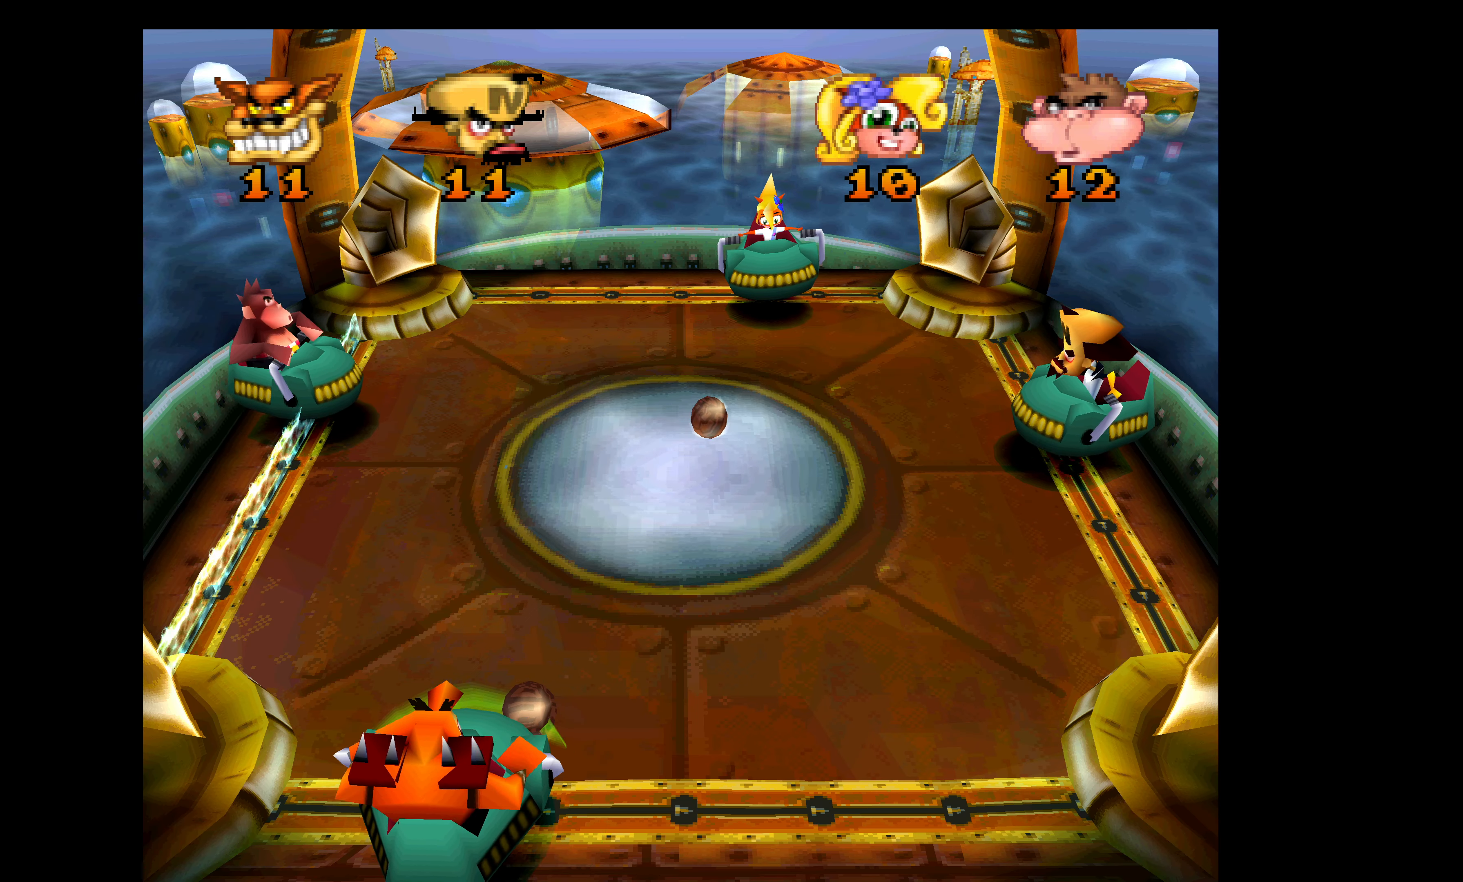
{"buttons": [], "left_stick": "center", "events": []}
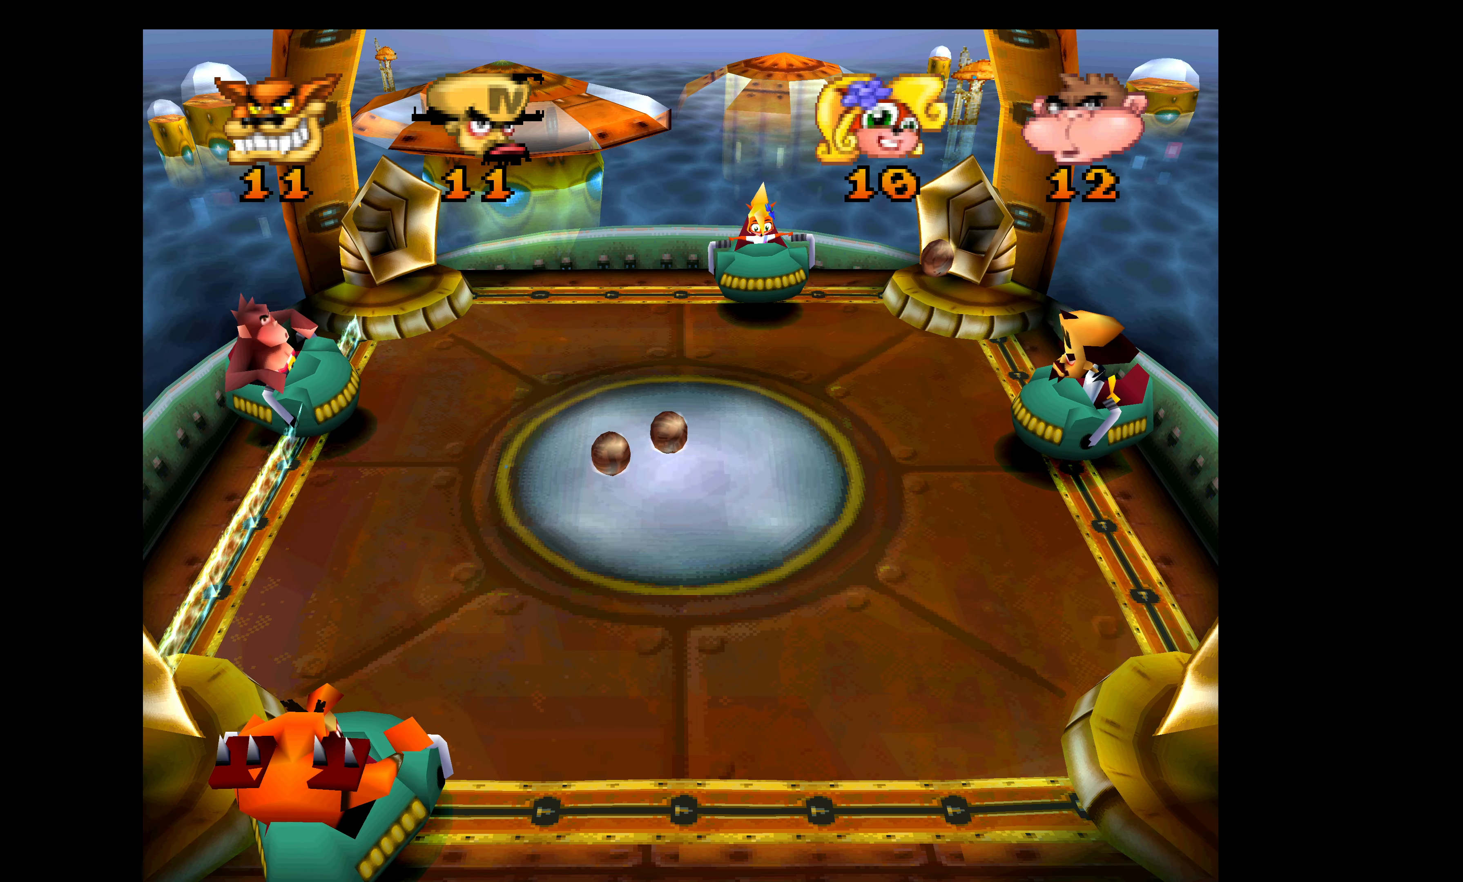
{"buttons": [], "left_stick": "center", "events": []}
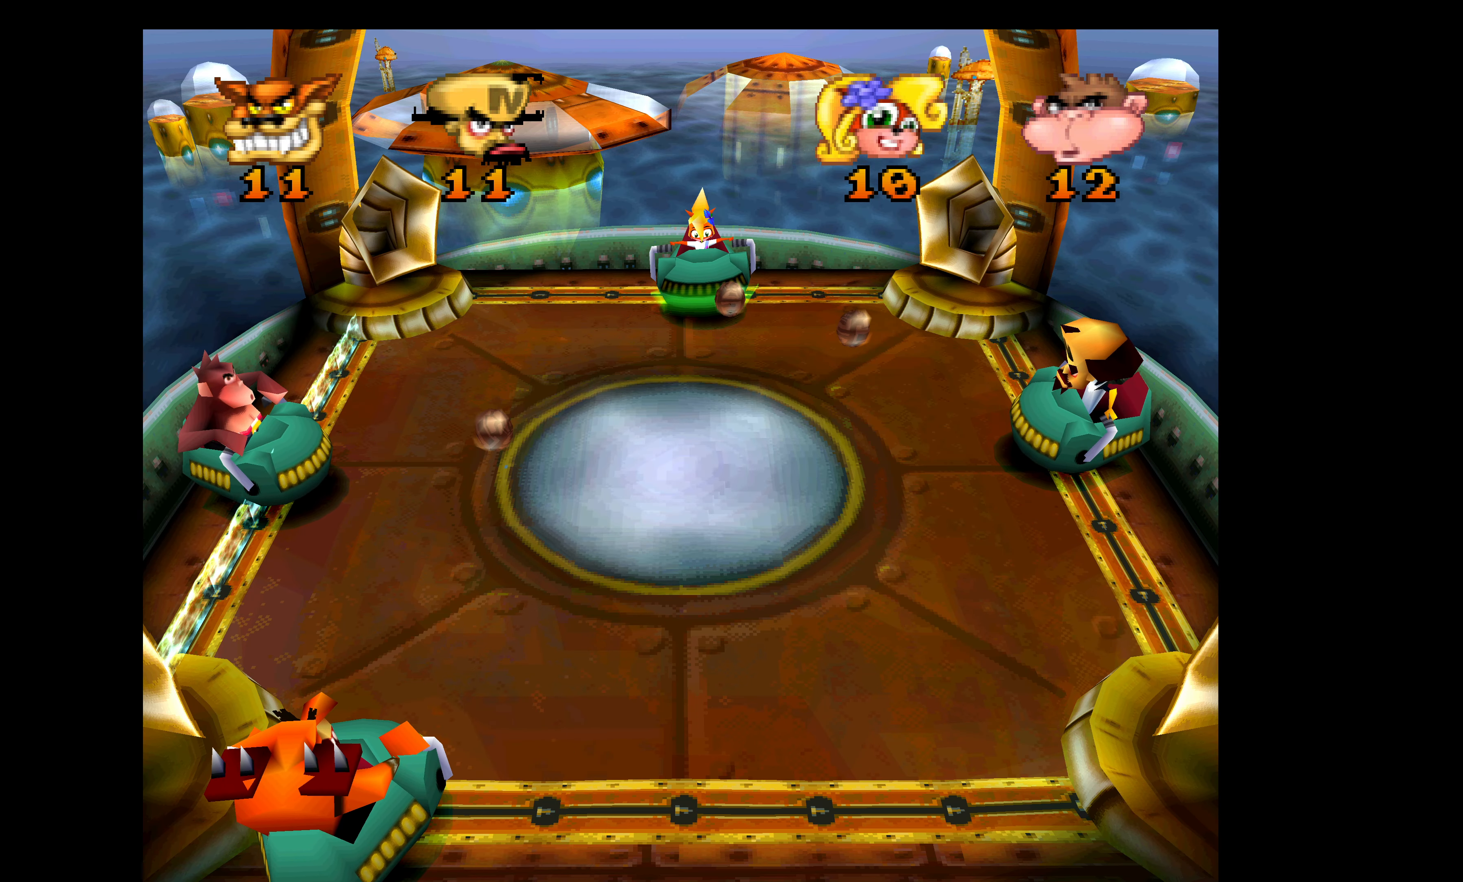
{"buttons": [], "left_stick": "center", "events": []}
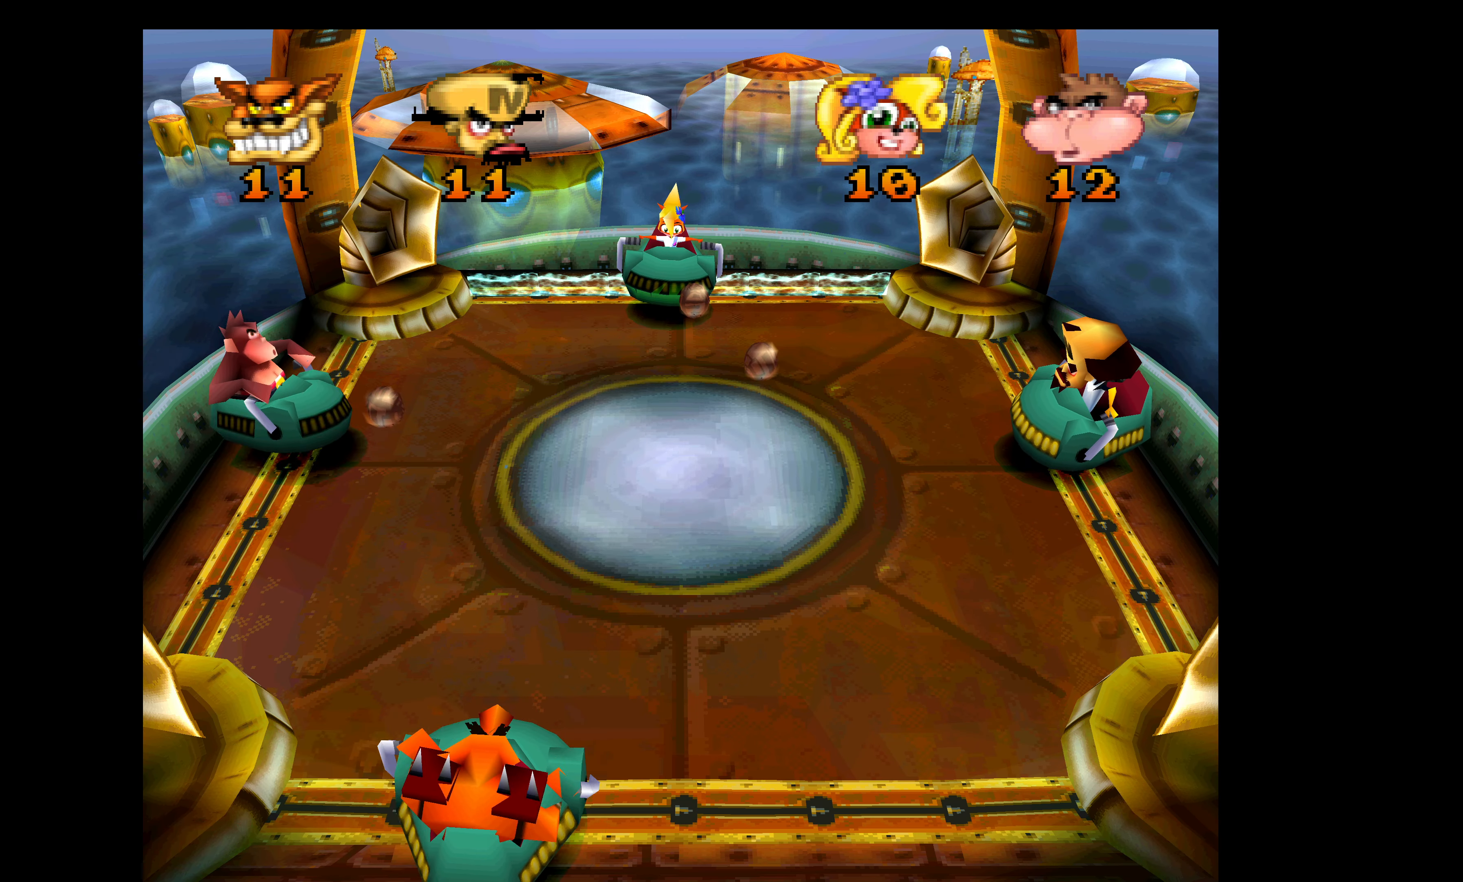
{"buttons": [], "left_stick": "center", "events": [[83, "DPAD_DOWN", "down"], [266, "DPAD_DOWN", "up"]]}
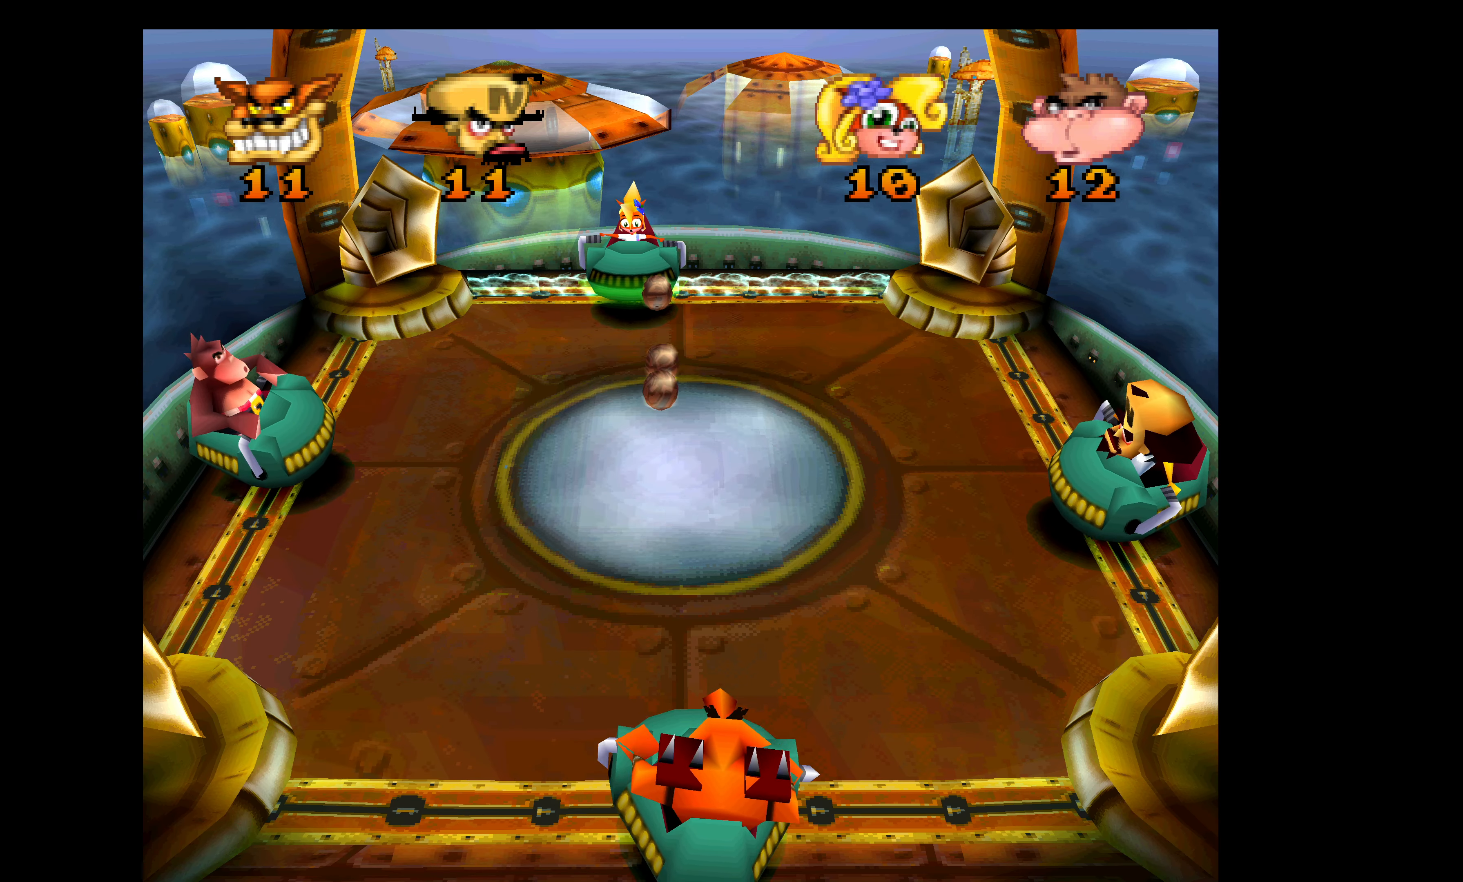
{"buttons": [], "left_stick": "center", "events": []}